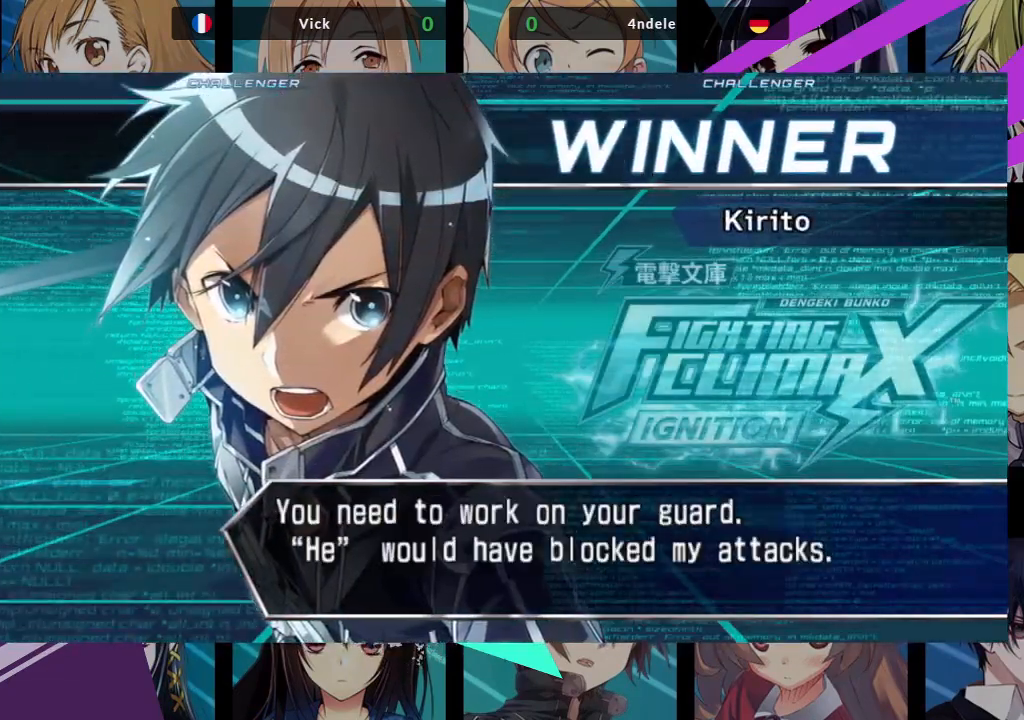
Gameplay with a controller (arcade stick); each line is a JSON object with the inputs held at the frame after it. "events" lists button and stick changes between this image and that frame as [ms after this image, input, new state], when the widget could be followed in between. Not read: L3 R3.
{"buttons": [], "left_stick": "center", "events": [[67, "TRIANGLE", "down"], [100, "CROSS", "up"], [167, "CROSS", "down"], [200, "TRIANGLE", "up"], [250, "TRIANGLE", "down"], [267, "CROSS", "up"], [350, "CROSS", "down"], [350, "TRIANGLE", "up"], [433, "CROSS", "up"]]}
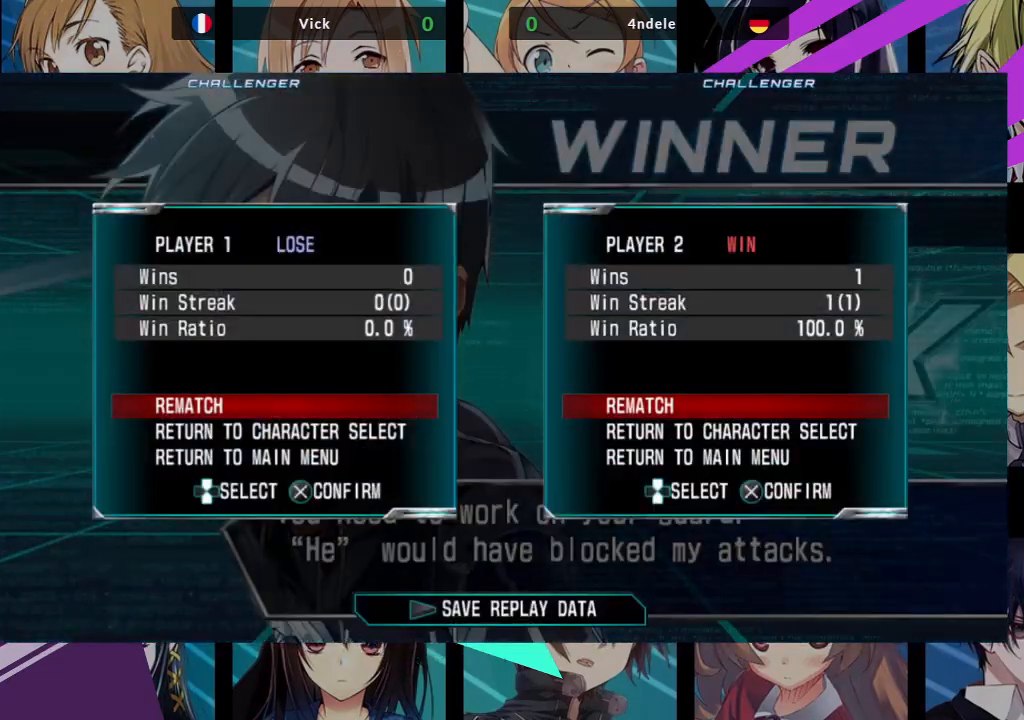
{"buttons": [], "left_stick": "center", "events": [[150, "CROSS", "down"], [233, "CROSS", "up"], [300, "CROSS", "down"], [383, "CROSS", "up"]]}
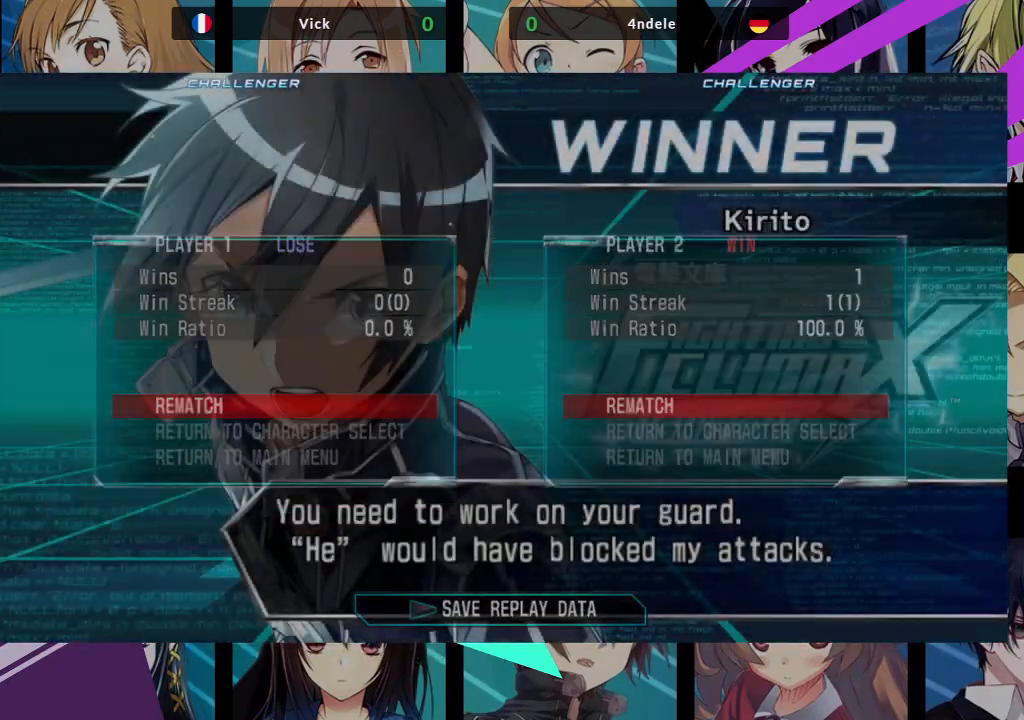
{"buttons": [], "left_stick": "center", "events": []}
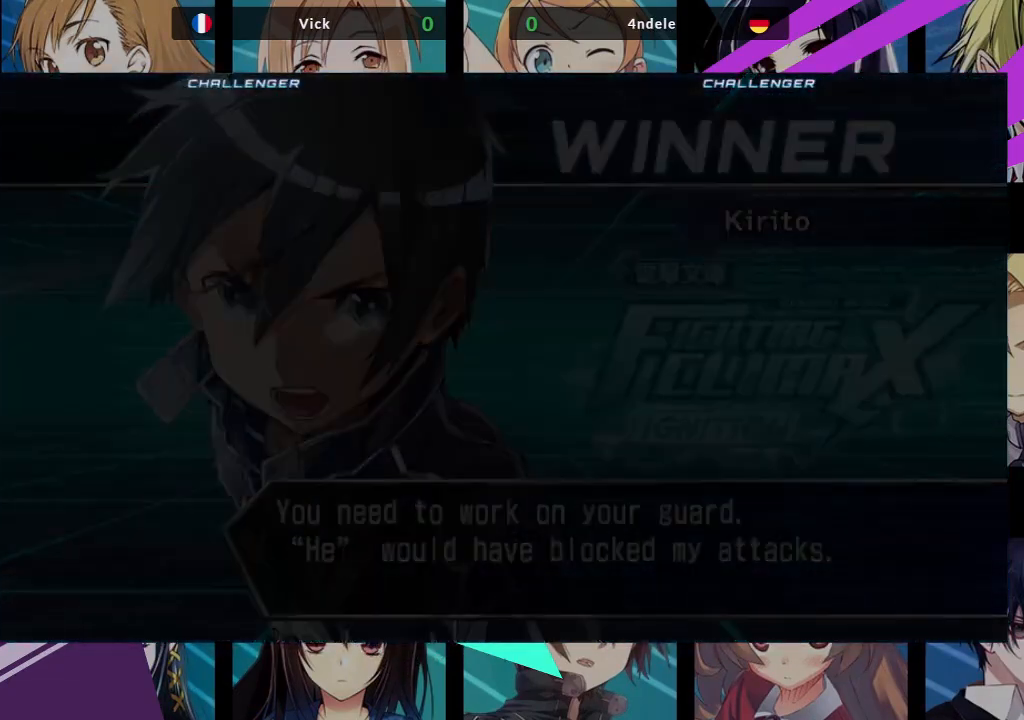
{"buttons": [], "left_stick": "center", "events": []}
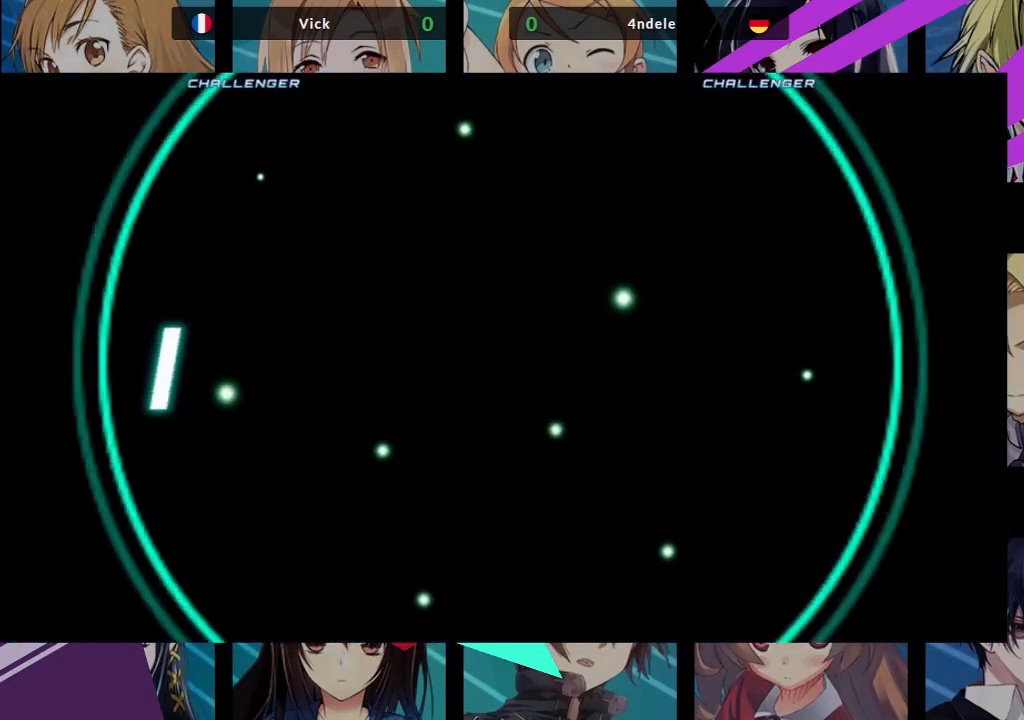
{"buttons": [], "left_stick": "center", "events": []}
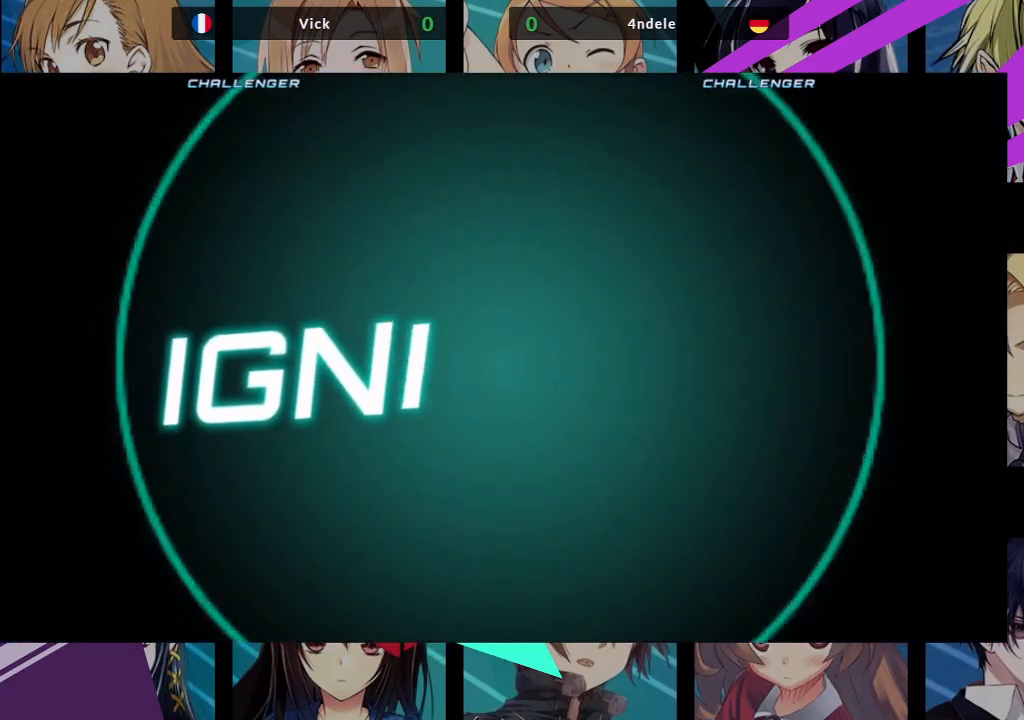
{"buttons": [], "left_stick": "center", "events": []}
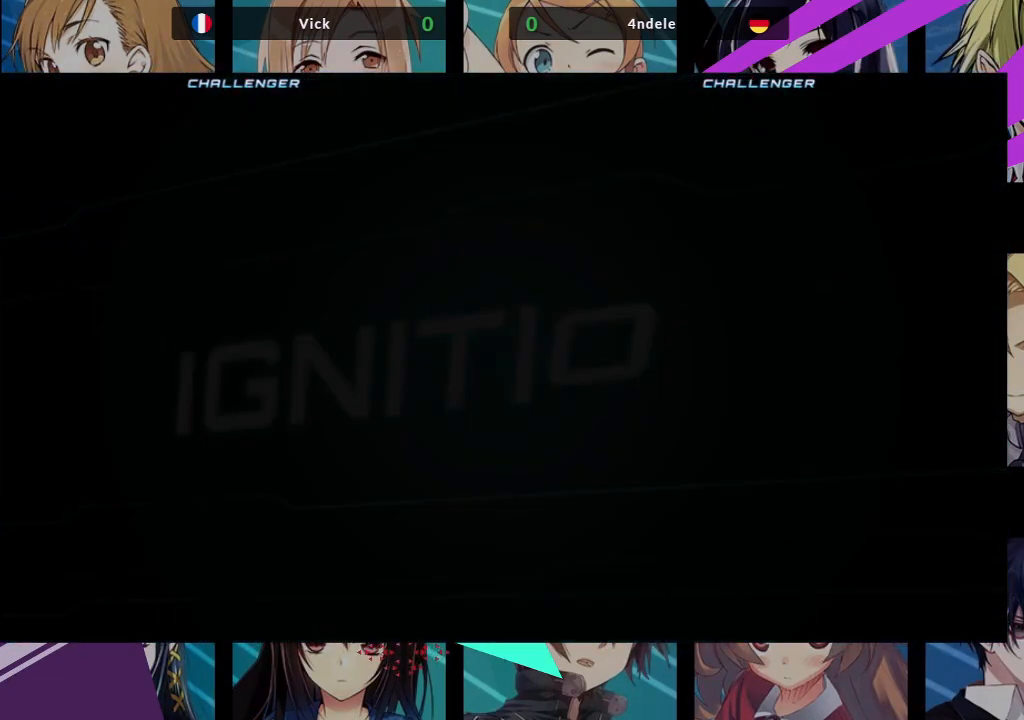
{"buttons": [], "left_stick": "center", "events": []}
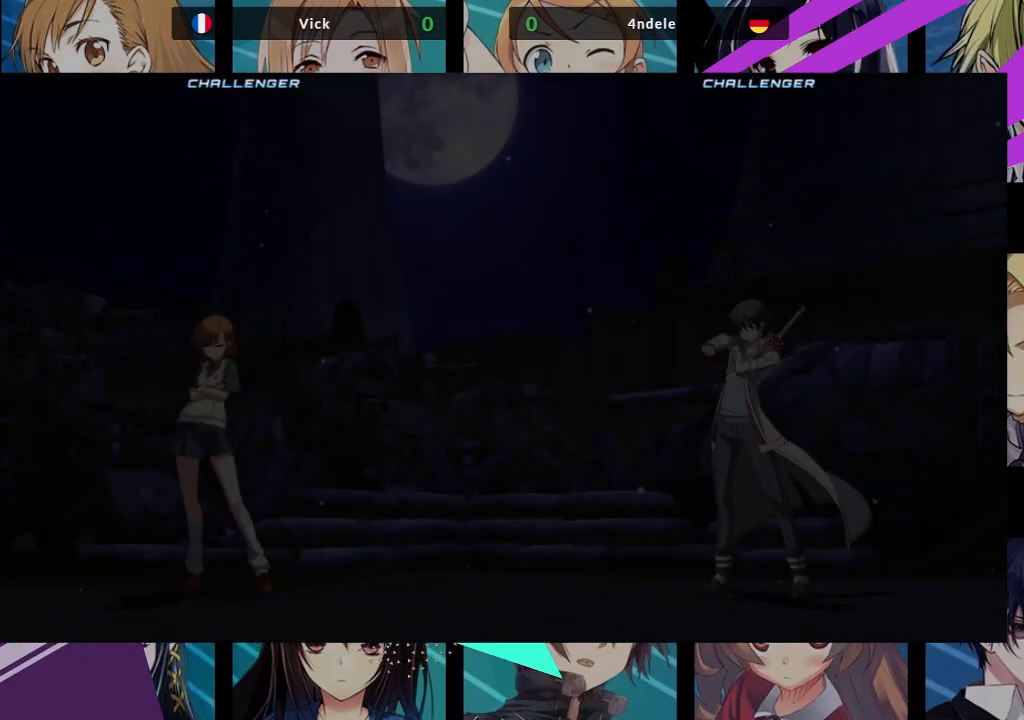
{"buttons": [], "left_stick": "center", "events": []}
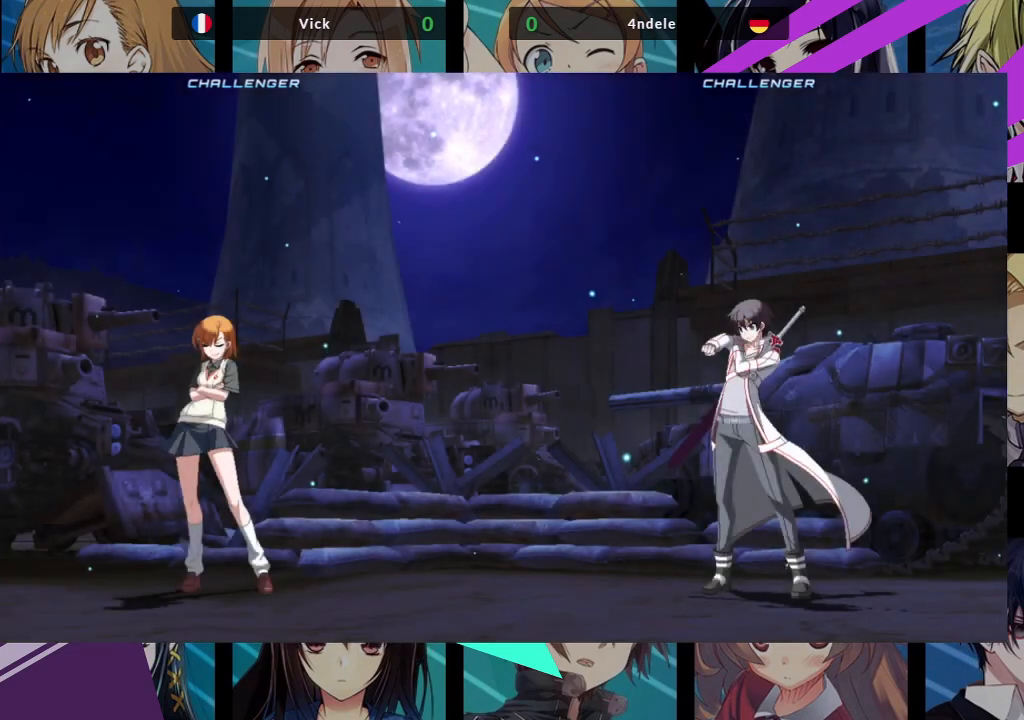
{"buttons": [], "left_stick": "center", "events": [[167, "SQUARE", "down"], [267, "SQUARE", "up"]]}
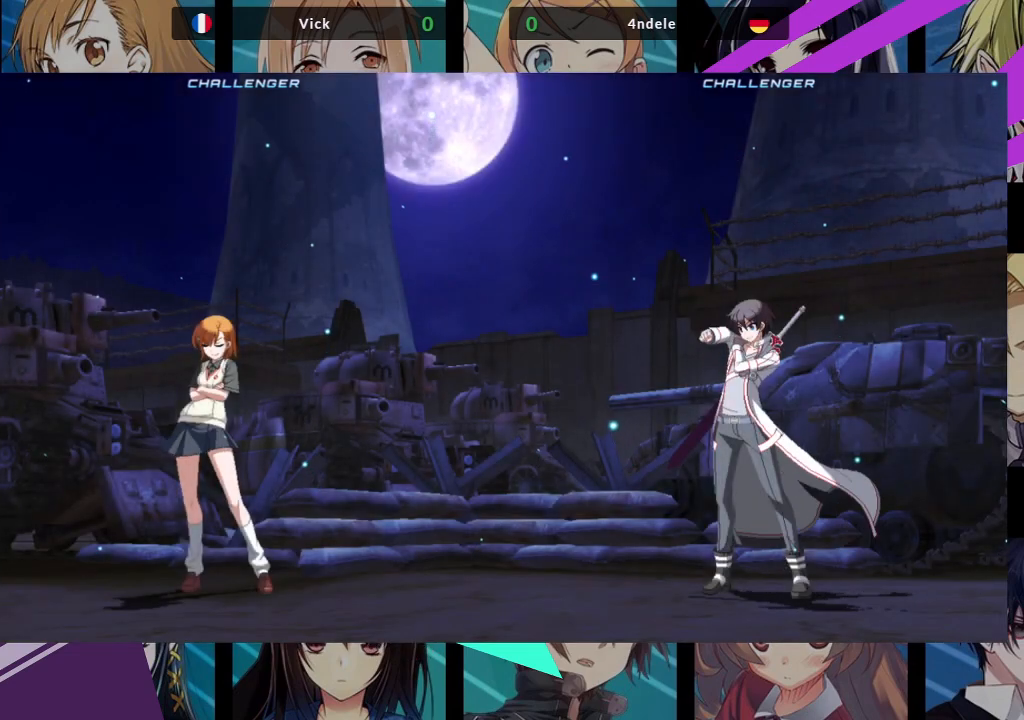
{"buttons": [], "left_stick": "center", "events": []}
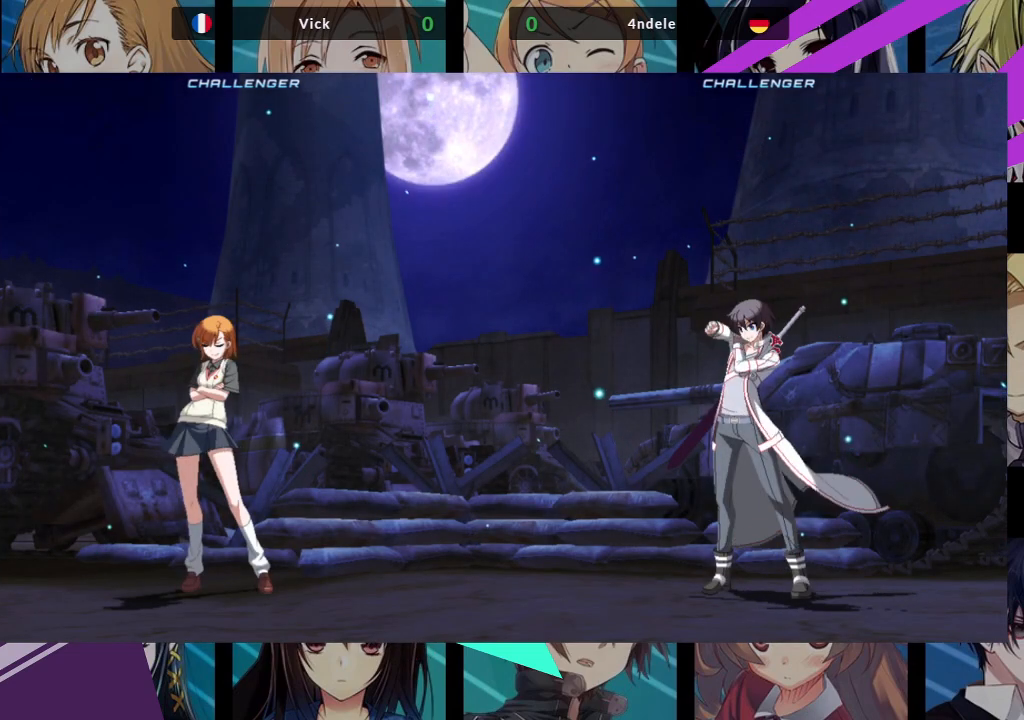
{"buttons": [], "left_stick": "center", "events": [[67, "SQUARE", "down"], [200, "SQUARE", "up"]]}
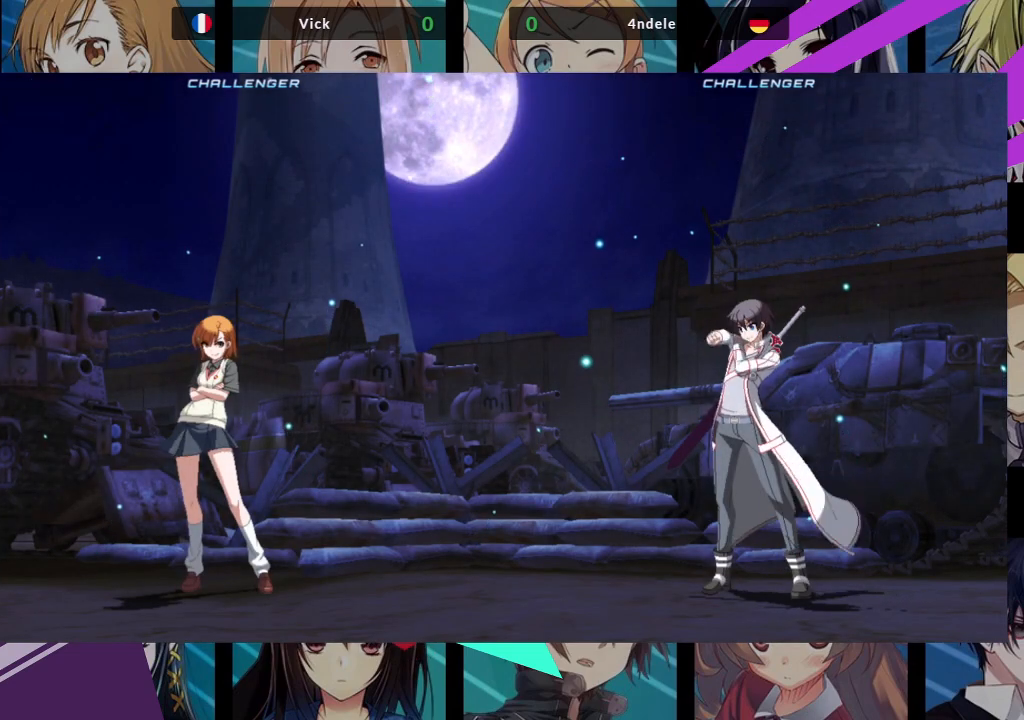
{"buttons": [], "left_stick": "center", "events": [[133, "SQUARE", "down"], [250, "SQUARE", "up"]]}
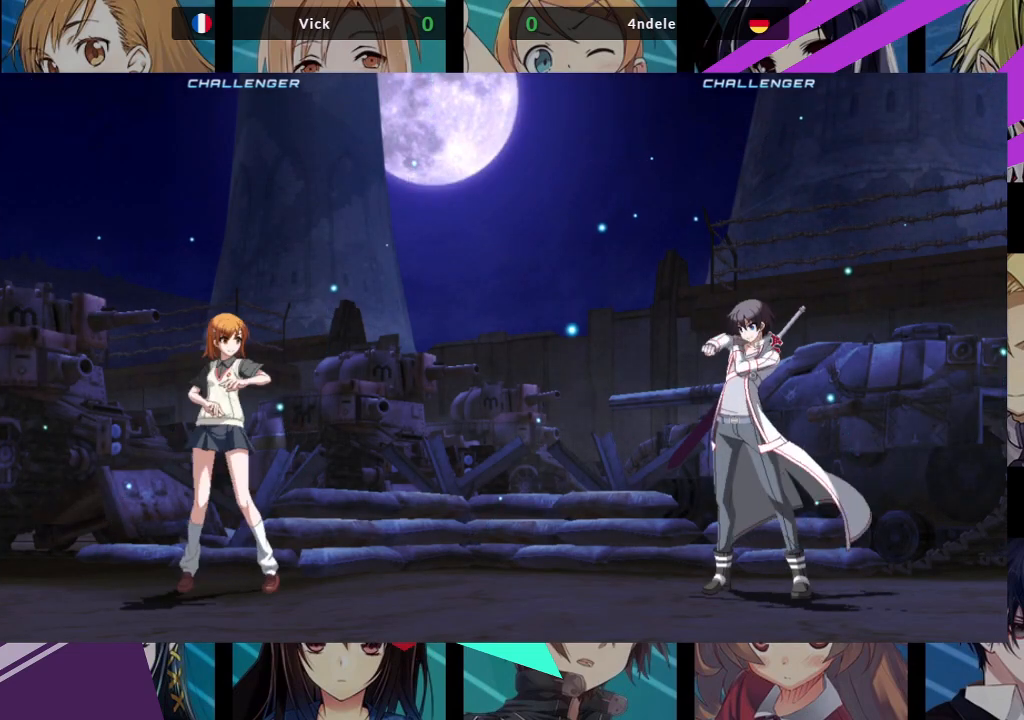
{"buttons": [], "left_stick": "center", "events": []}
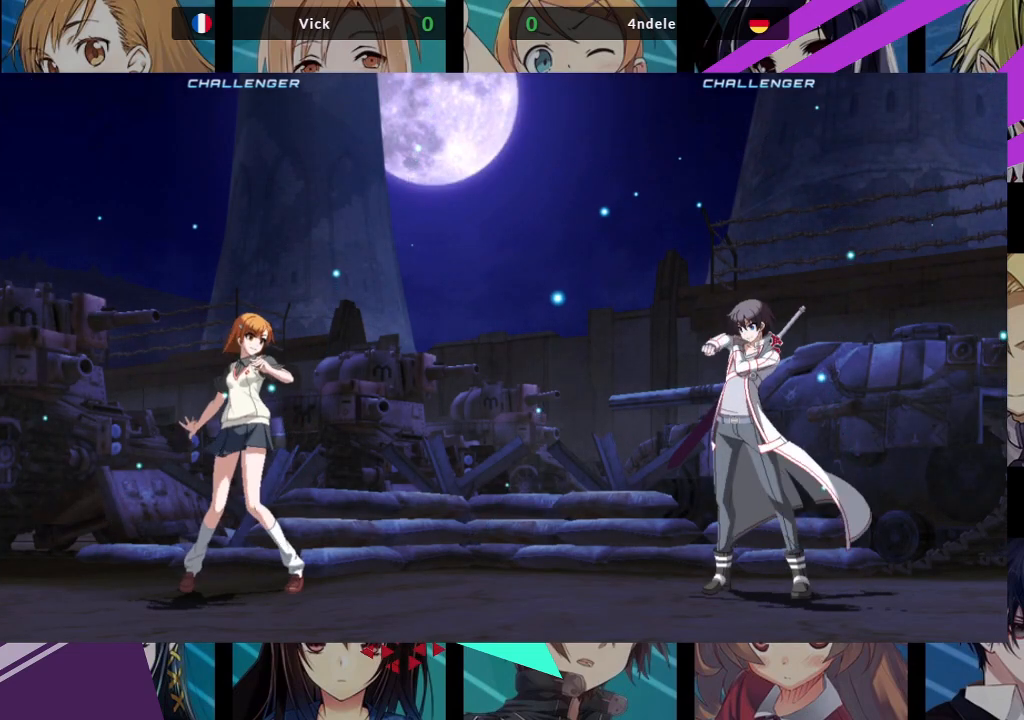
{"buttons": [], "left_stick": "center", "events": [[83, "SQUARE", "down"], [150, "SQUARE", "up"]]}
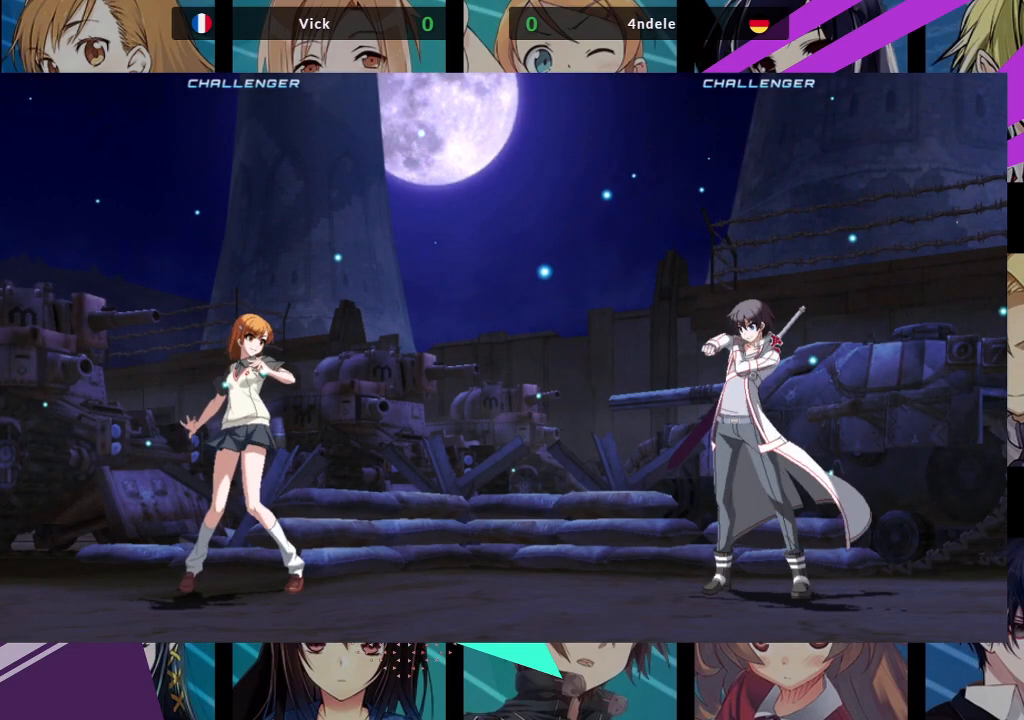
{"buttons": [], "left_stick": "center", "events": []}
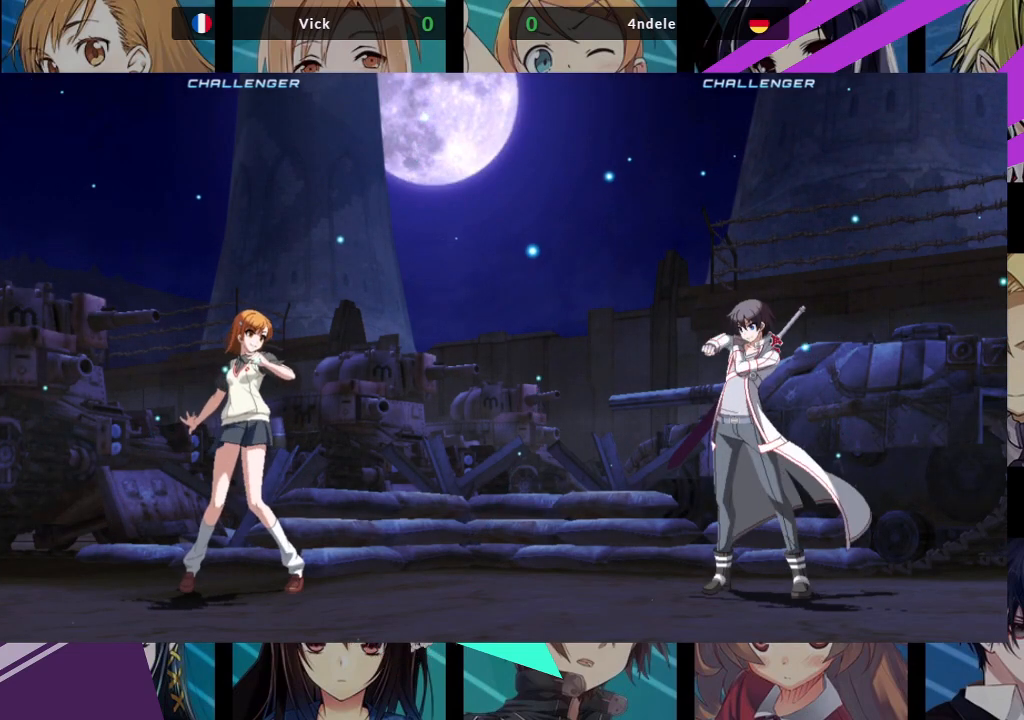
{"buttons": [], "left_stick": "center", "events": []}
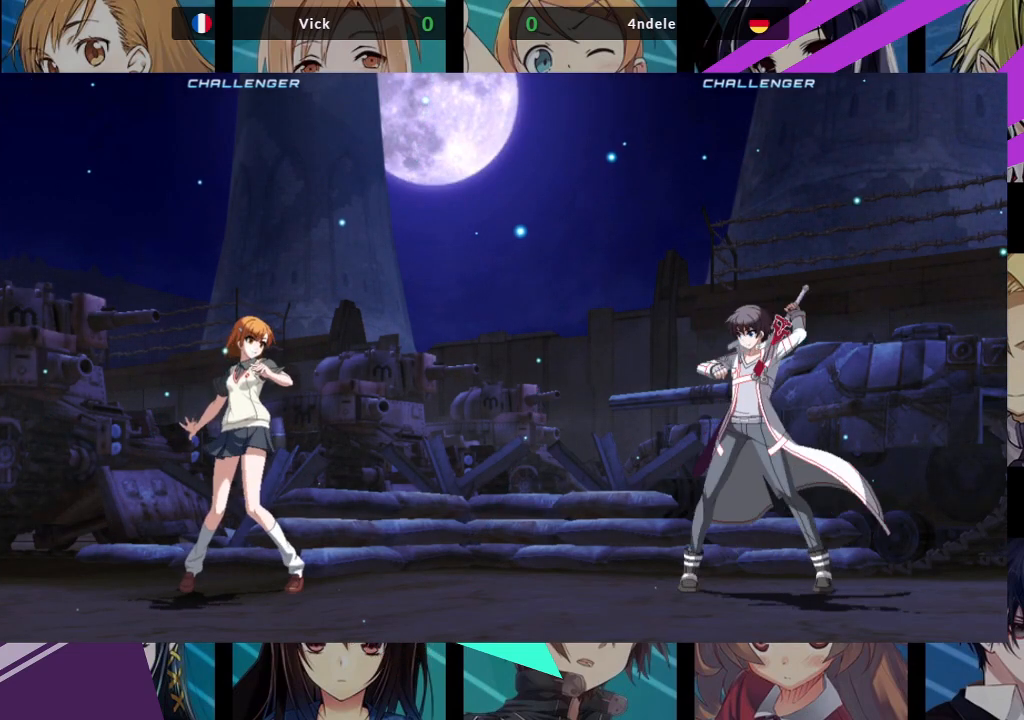
{"buttons": [], "left_stick": "center", "events": []}
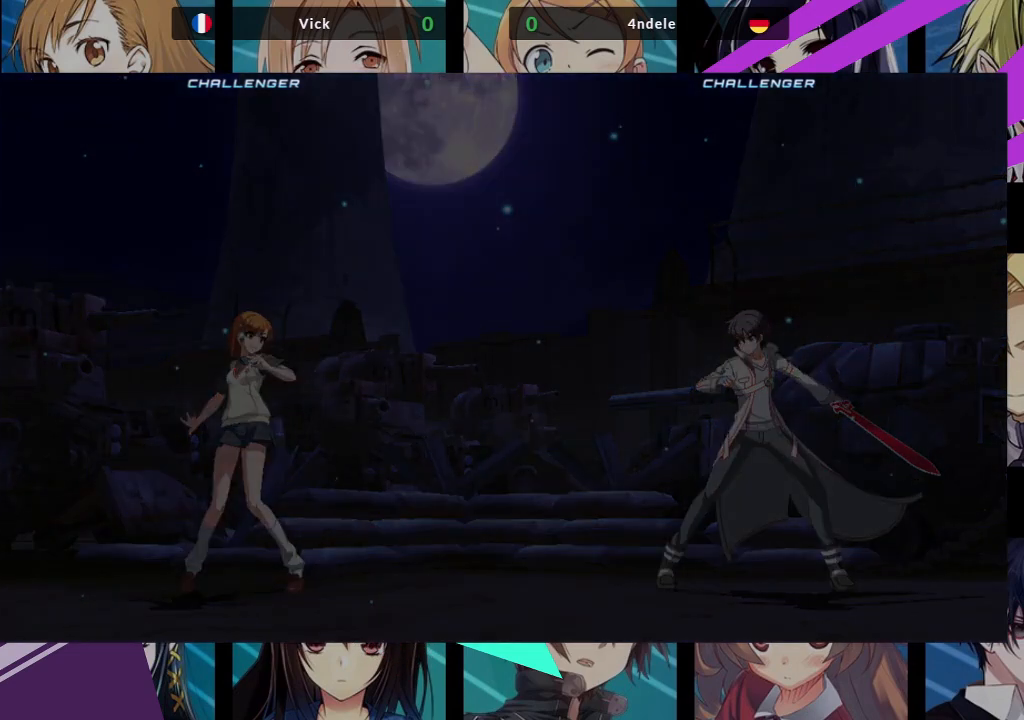
{"buttons": [], "left_stick": "center", "events": [[267, "SQUARE", "down"], [350, "SQUARE", "up"]]}
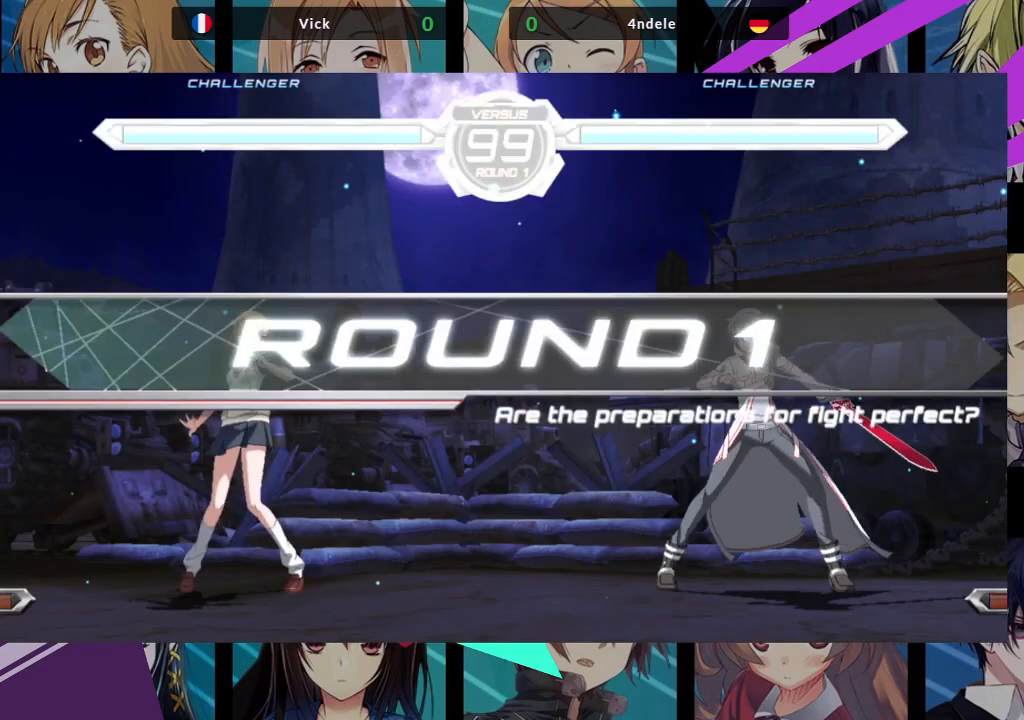
{"buttons": [], "left_stick": "center", "events": []}
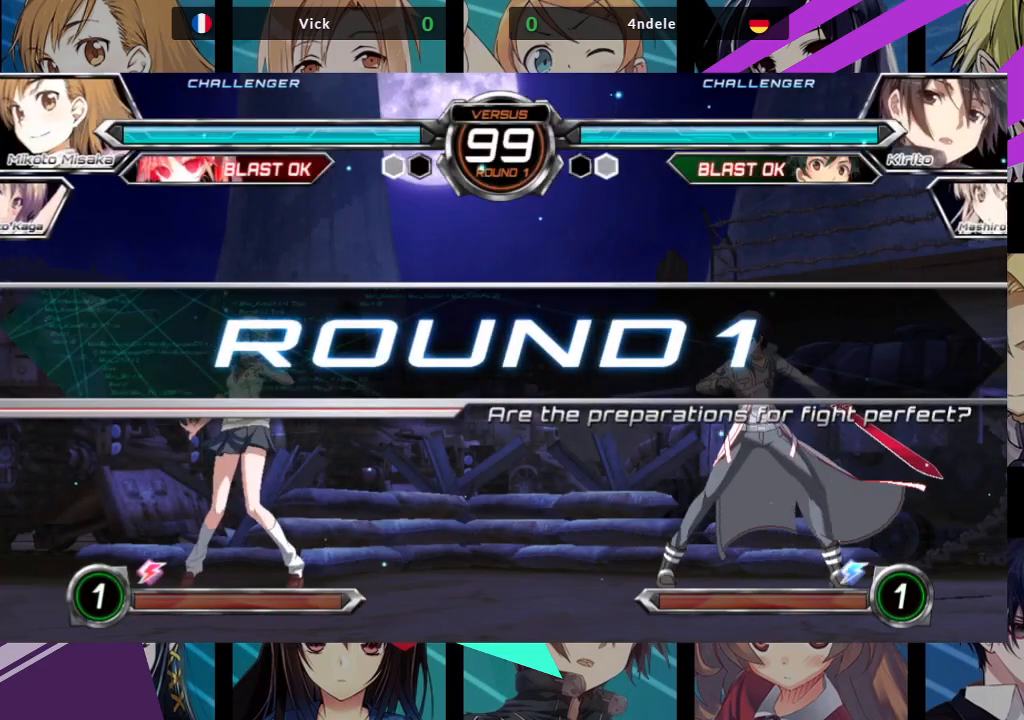
{"buttons": [], "left_stick": "center", "events": [[150, "left_stick", "right"], [483, "left_stick", "center"]]}
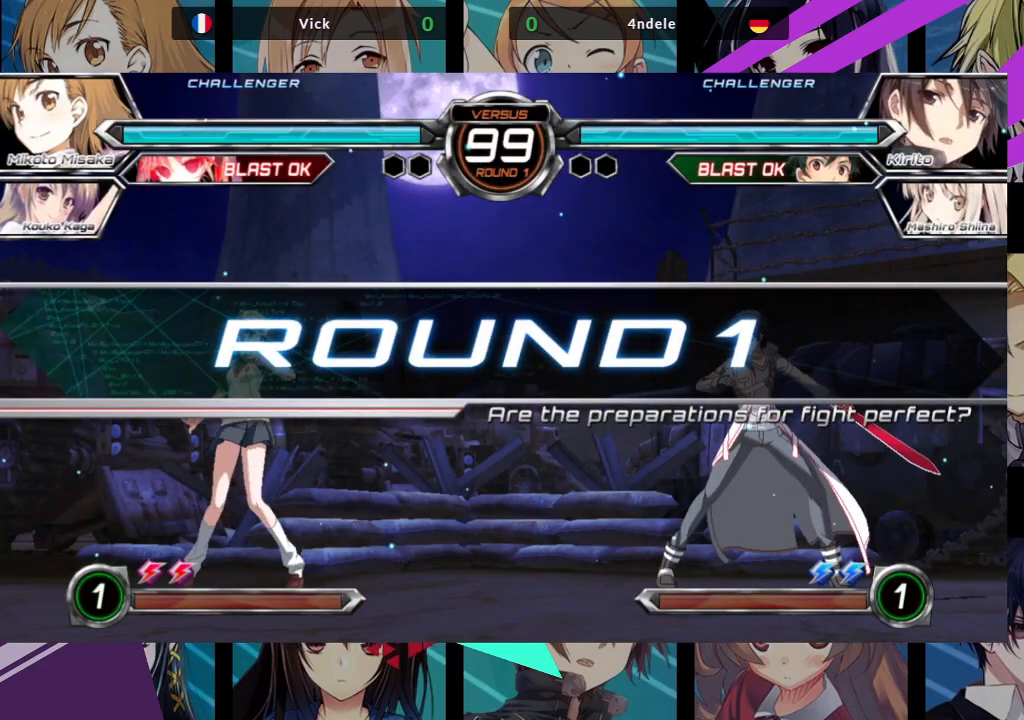
{"buttons": [], "left_stick": "center", "events": []}
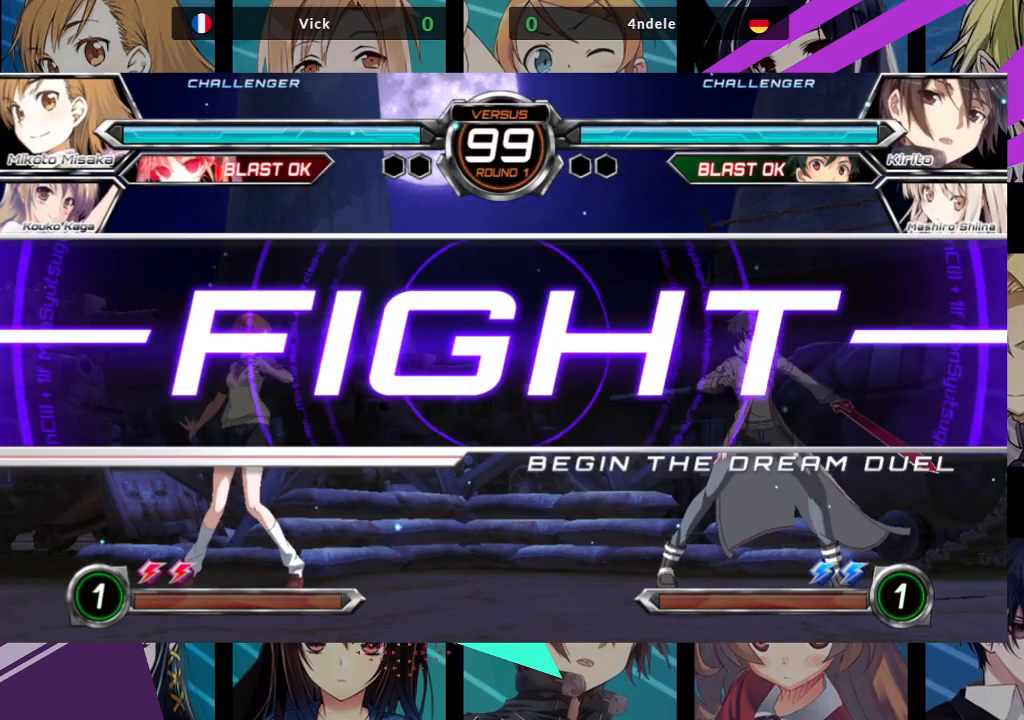
{"buttons": [], "left_stick": "up-right", "events": [[333, "left_stick", "right"], [383, "left_stick", "up-right"]]}
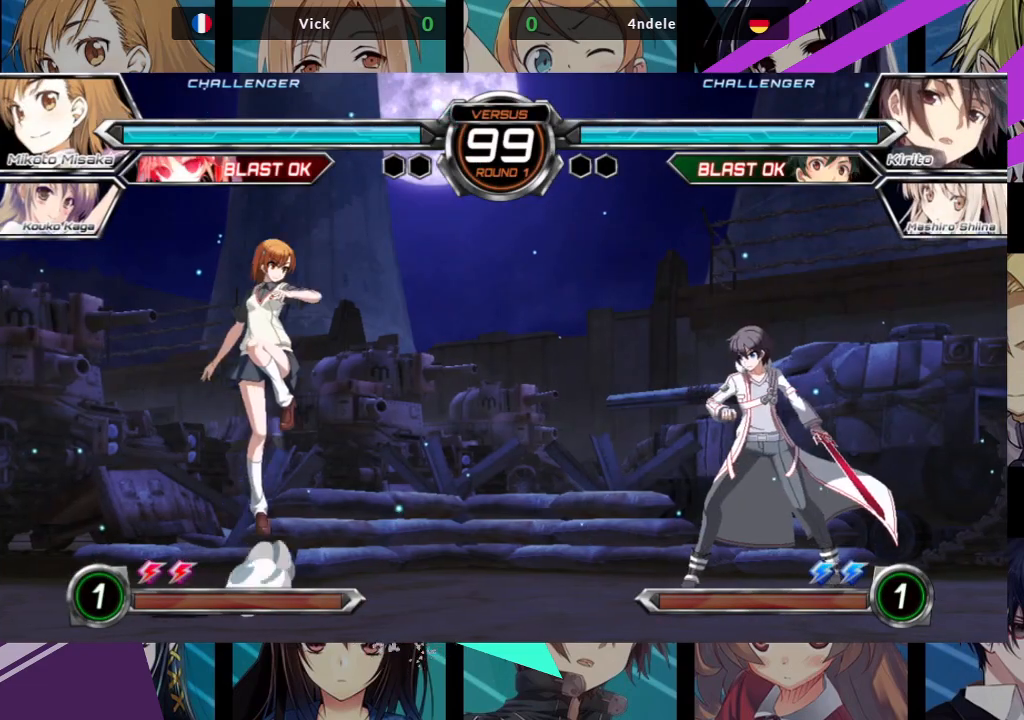
{"buttons": [], "left_stick": "up-left", "events": [[50, "TRIANGLE", "down"], [117, "left_stick", "center"], [167, "TRIANGLE", "up"], [450, "left_stick", "up-left"]]}
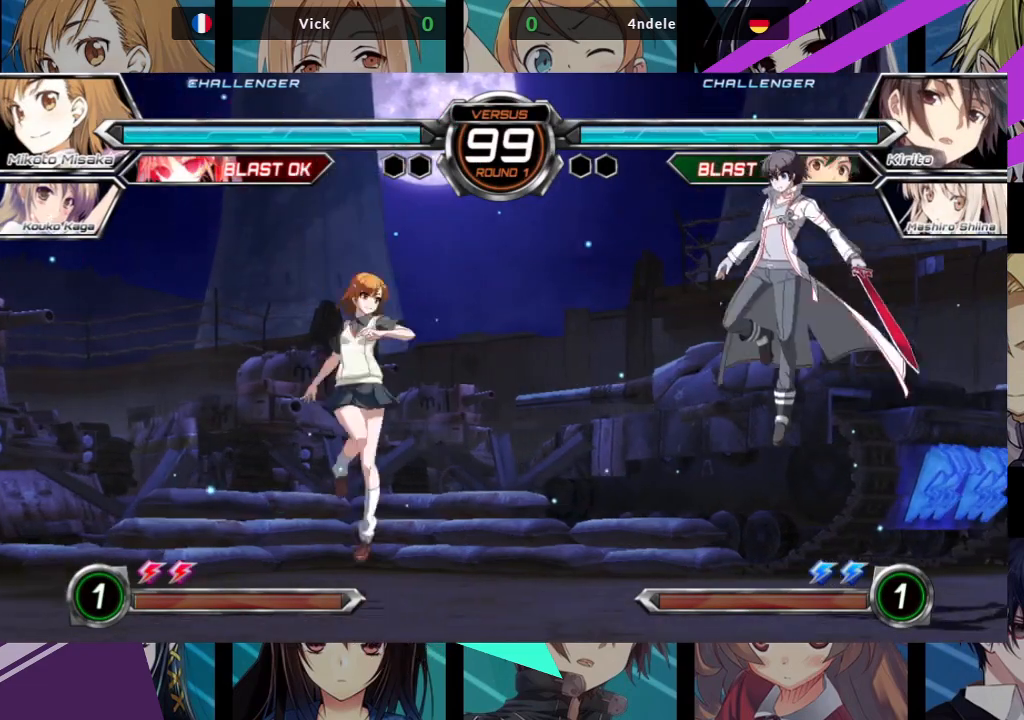
{"buttons": ["R1"], "left_stick": "center", "events": [[250, "R1", "down"], [250, "left_stick", "center"]]}
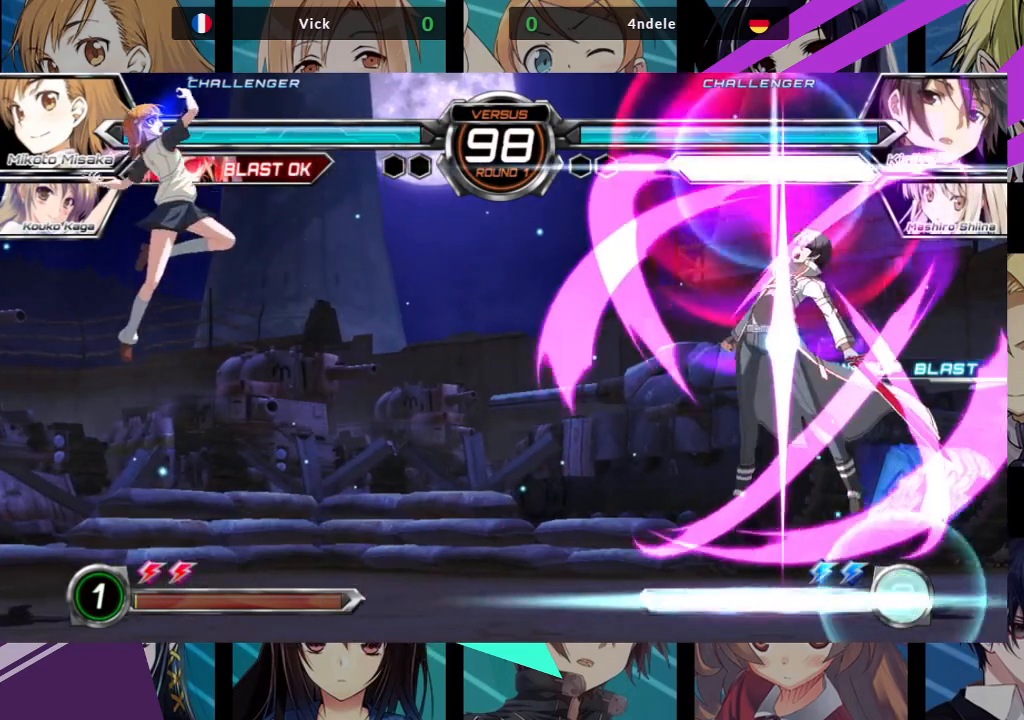
{"buttons": [], "left_stick": "left", "events": [[267, "R1", "up"], [300, "left_stick", "left"]]}
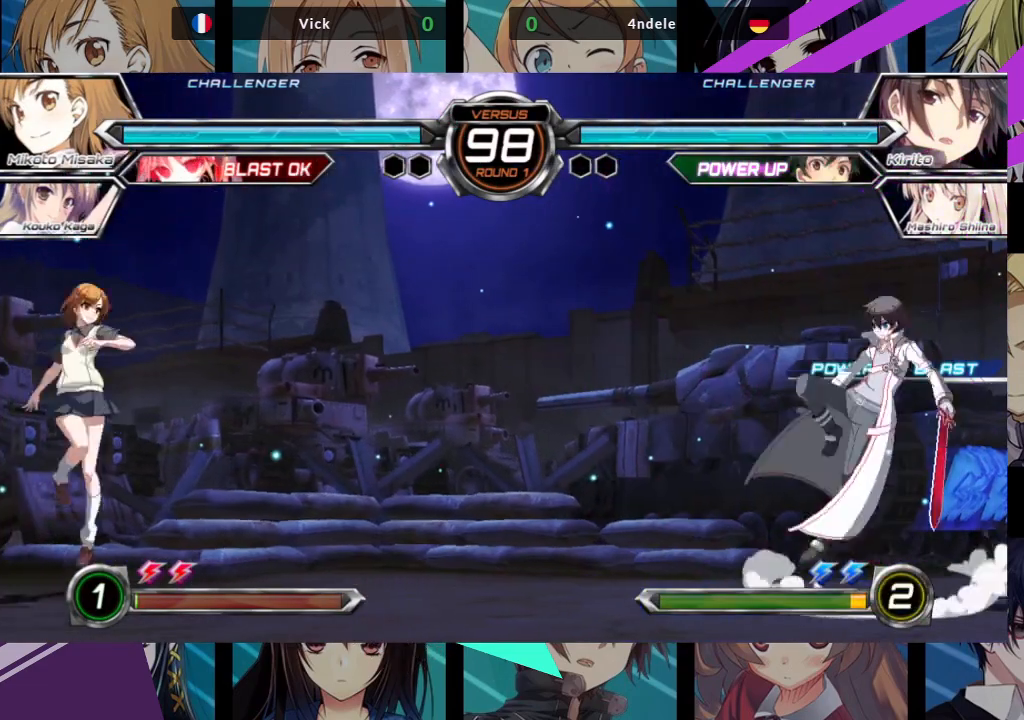
{"buttons": ["R1"], "left_stick": "center", "events": [[83, "left_stick", "up-left"], [233, "R1", "down"], [250, "left_stick", "center"]]}
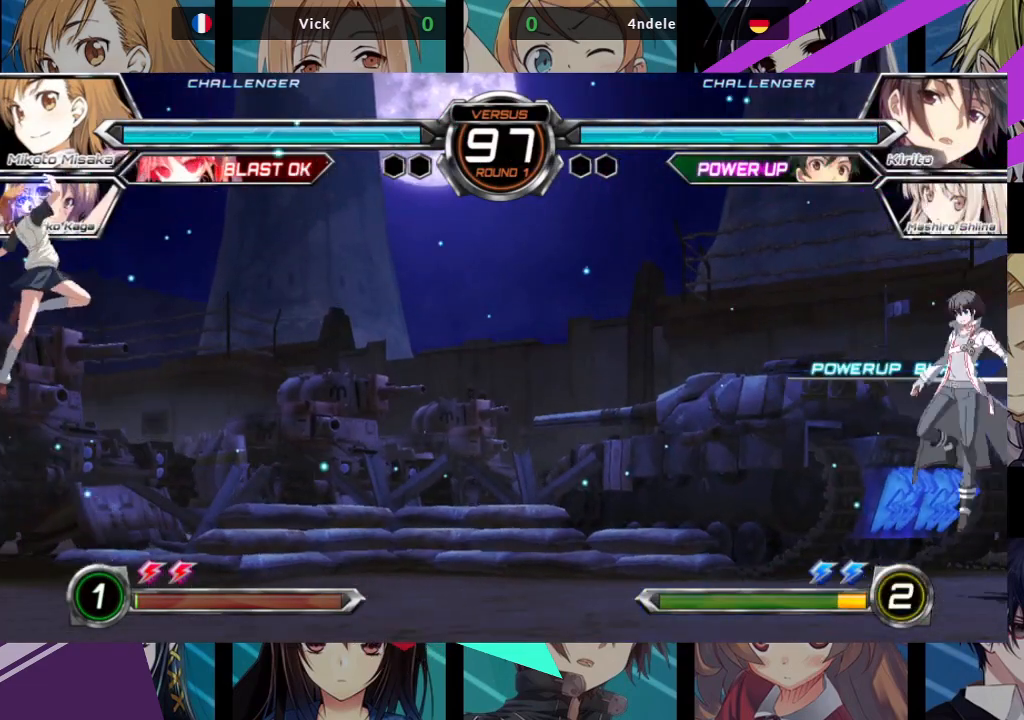
{"buttons": [], "left_stick": "center", "events": [[333, "R1", "up"]]}
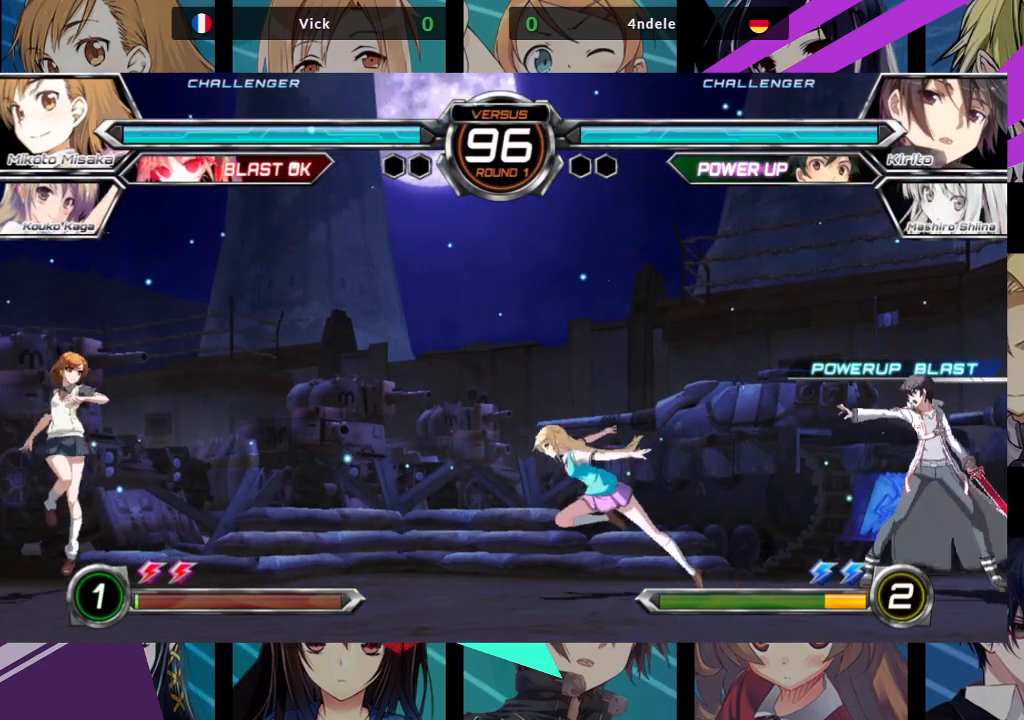
{"buttons": ["SQUARE", "TRIANGLE"], "left_stick": "down-left", "events": [[100, "left_stick", "left"], [417, "left_stick", "down-left"], [467, "SQUARE", "down"], [467, "TRIANGLE", "down"]]}
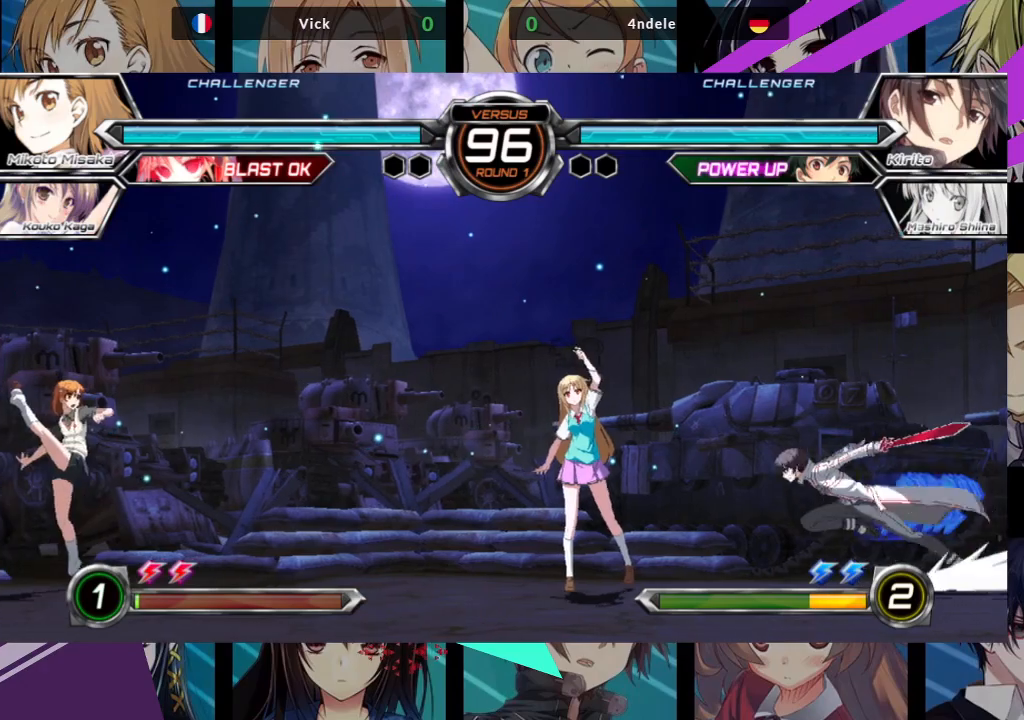
{"buttons": [], "left_stick": "left", "events": [[450, "TRIANGLE", "up"], [450, "left_stick", "left"], [483, "SQUARE", "up"]]}